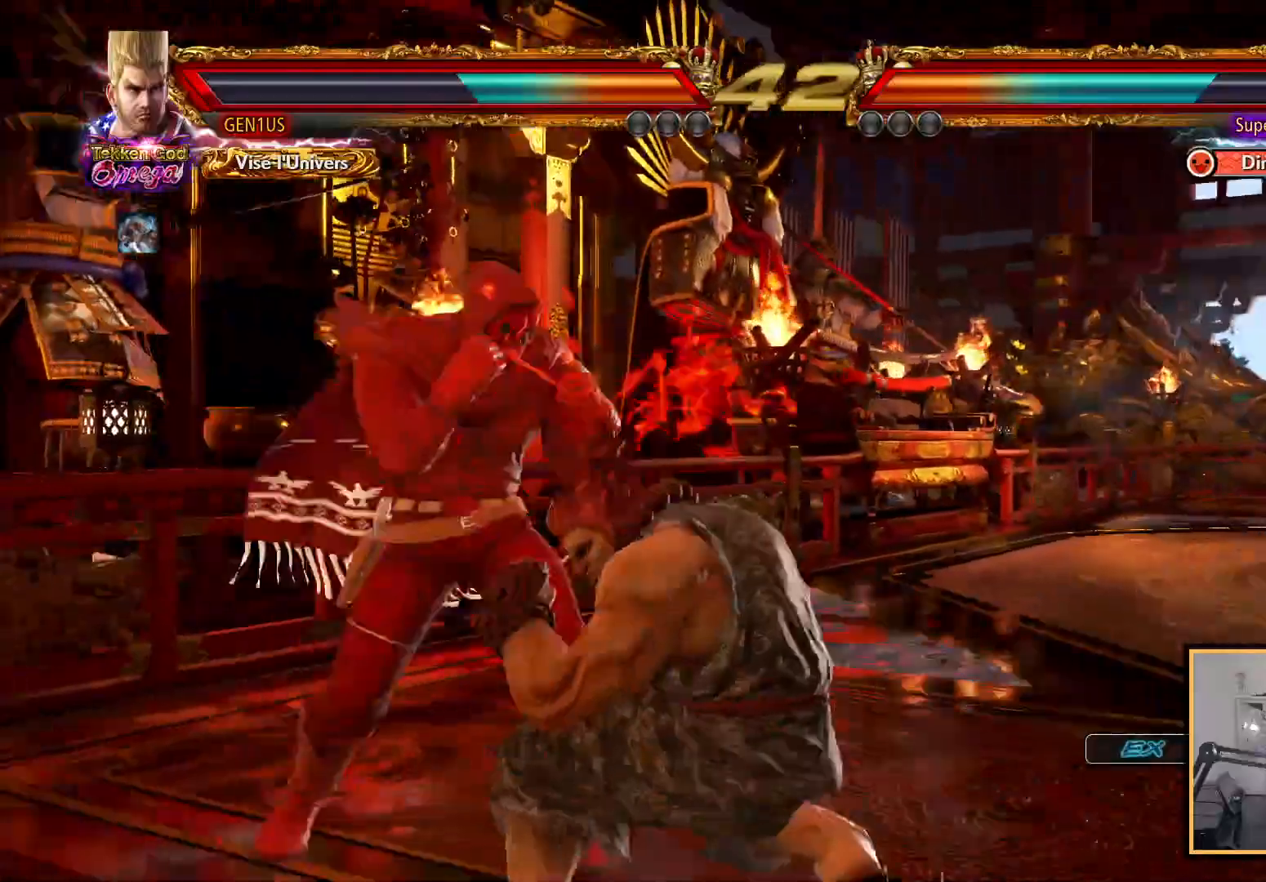
Gameplay with a controller (PlayStation layout); each line is a JSON object with the inputs held at the frame after it. "events" lists button and stick changes between this image and that frame as [ms after this image, input, new state], when the widget could be followed in between.
{"buttons": [], "left_stick": "center", "right_stick": "center", "events": [[17, "SQUARE", "up"], [83, "DPAD_LEFT", "down"], [150, "DPAD_LEFT", "up"], [183, "TRIANGLE", "up"], [417, "DPAD_UP", "down"], [500, "DPAD_UP", "up"]]}
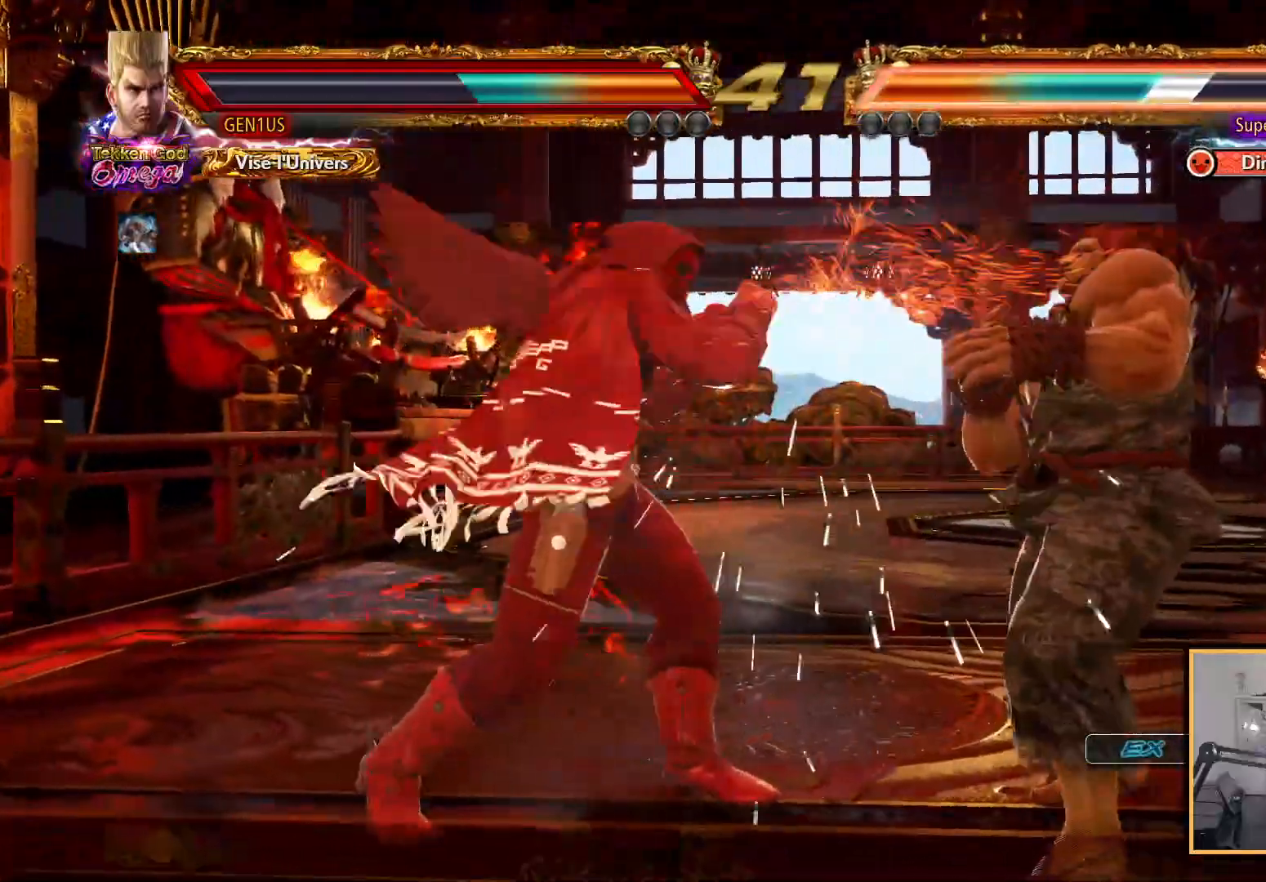
{"buttons": [], "left_stick": "center", "right_stick": "center", "events": [[150, "CROSS", "down"], [250, "CROSS", "up"]]}
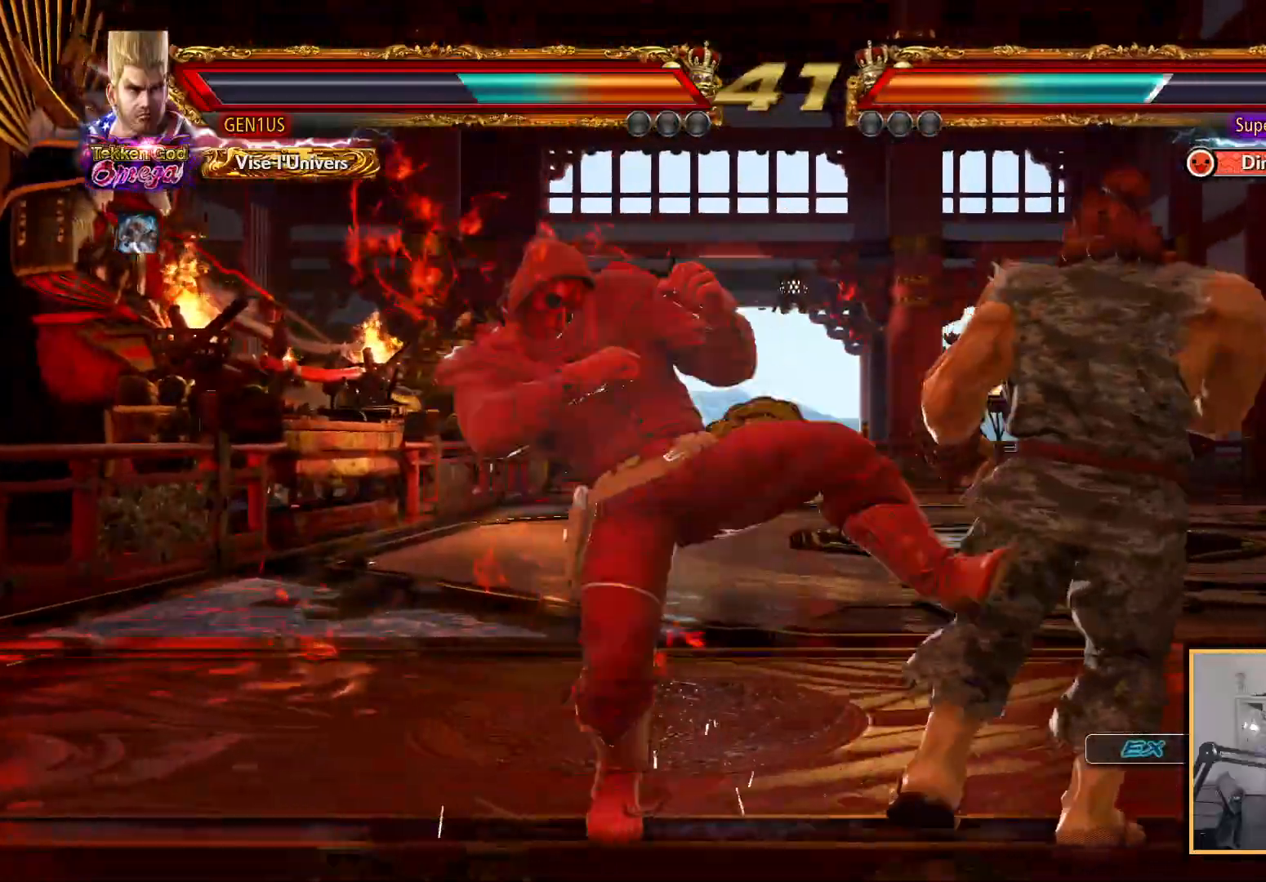
{"buttons": ["DPAD_UP"], "left_stick": "center", "right_stick": "center", "events": [[500, "DPAD_UP", "down"]]}
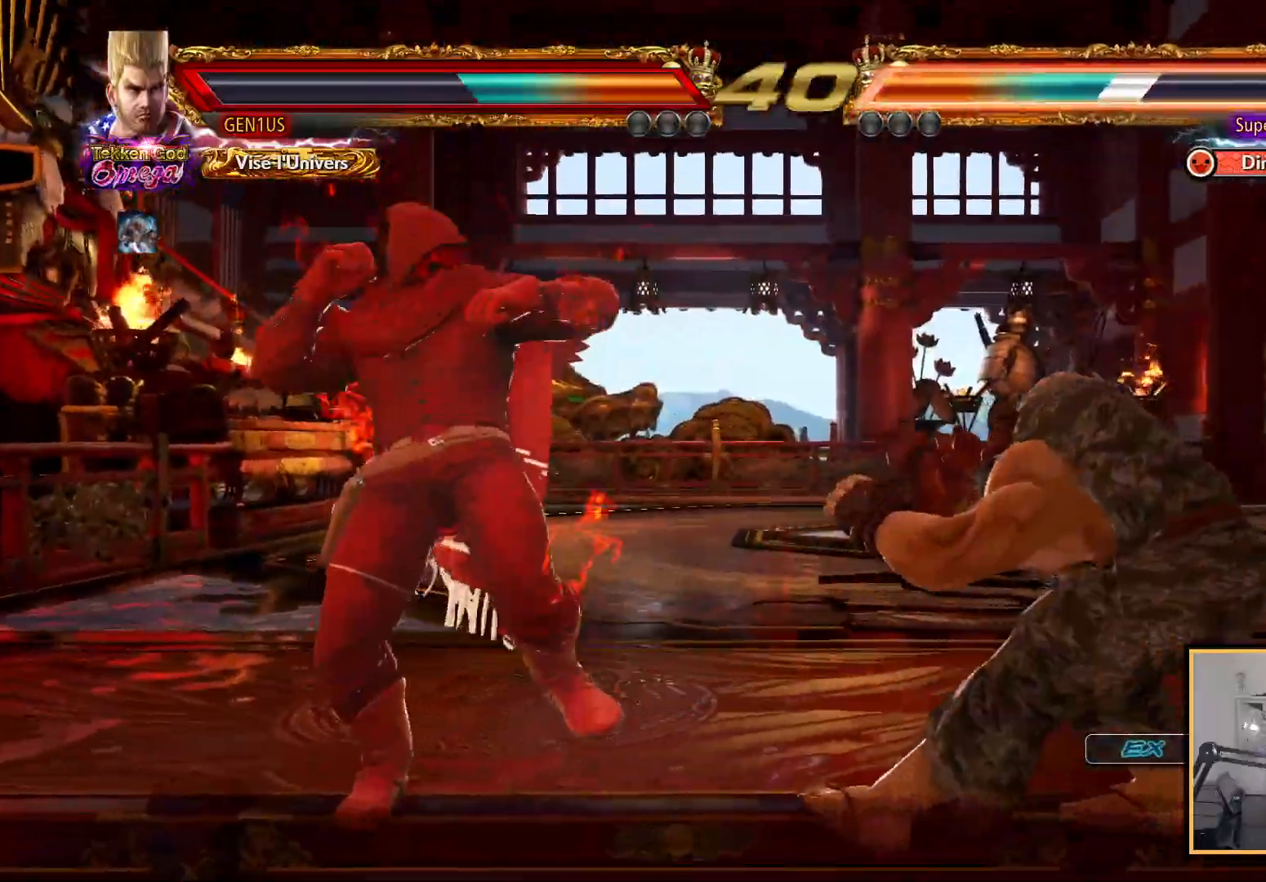
{"buttons": [], "left_stick": "center", "right_stick": "center", "events": [[100, "DPAD_UP", "up"], [200, "DPAD_DOWN", "down"], [267, "DPAD_LEFT", "down"], [283, "DPAD_DOWN", "up"], [350, "DPAD_LEFT", "up"], [433, "DPAD_UP", "down"], [500, "DPAD_UP", "up"]]}
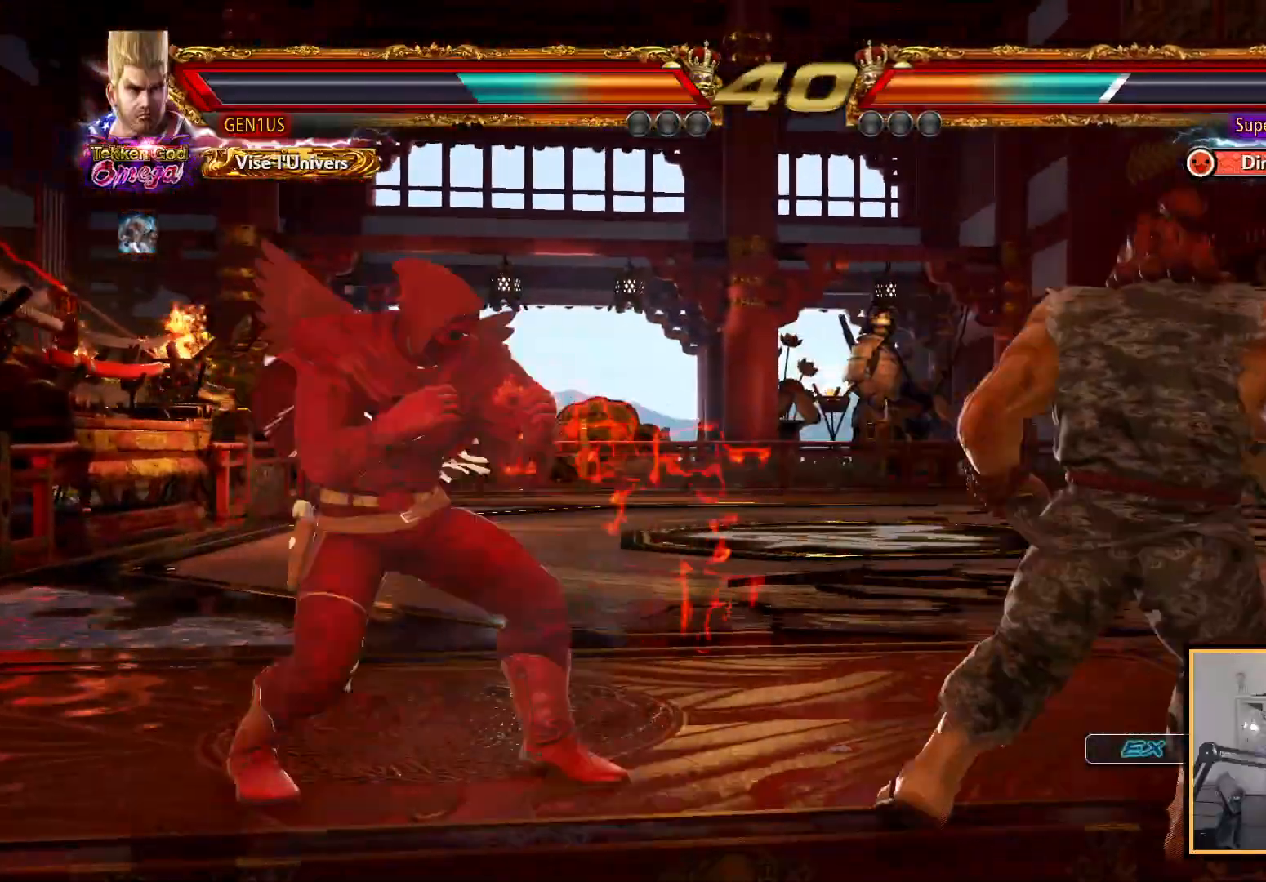
{"buttons": ["SQUARE", "DPAD_RIGHT"], "left_stick": "center", "right_stick": "center", "events": [[67, "DPAD_RIGHT", "down"], [150, "DPAD_RIGHT", "up"], [167, "DPAD_RIGHT", "down"], [233, "TRIANGLE", "down"], [317, "TRIANGLE", "up"], [367, "SQUARE", "down"]]}
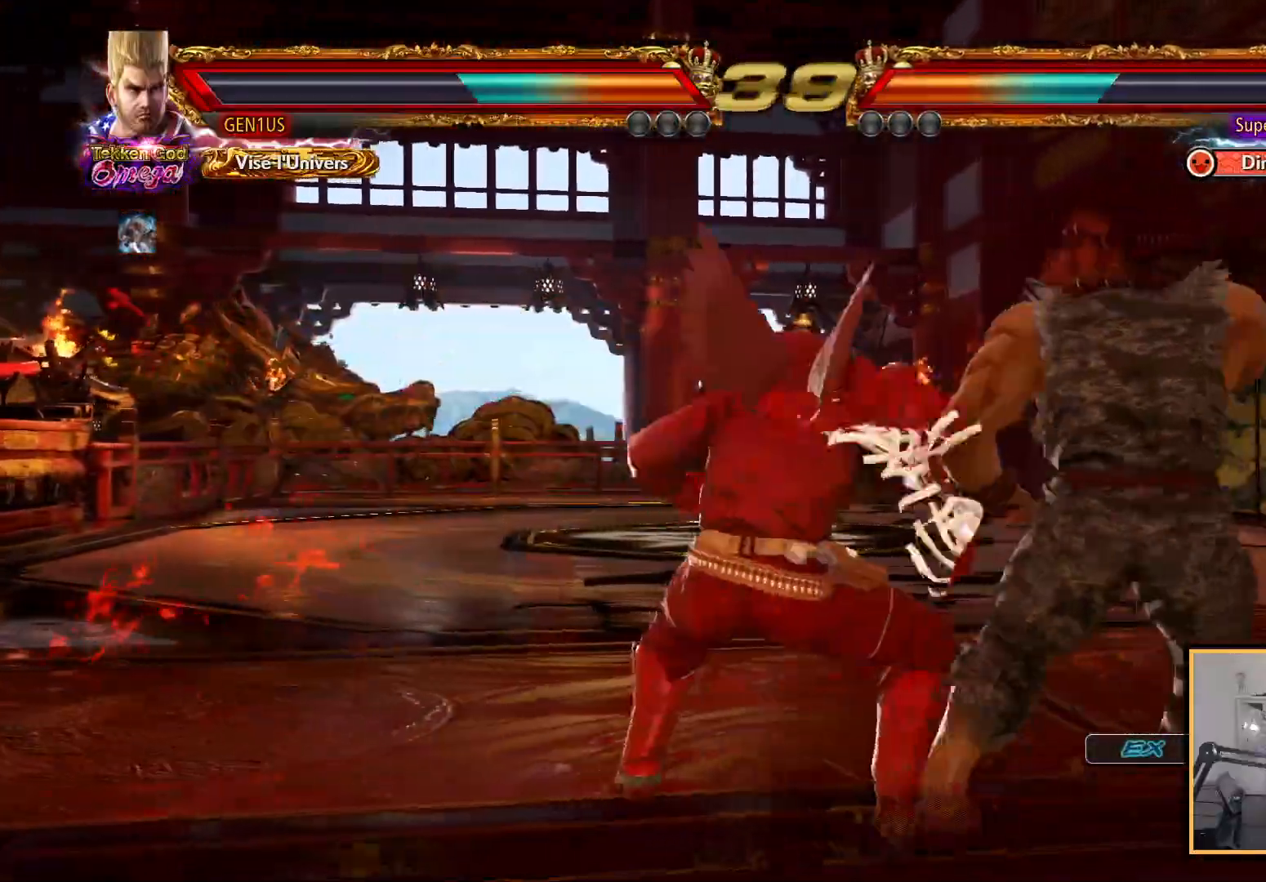
{"buttons": ["SQUARE", "DPAD_LEFT"], "left_stick": "center", "right_stick": "center", "events": [[67, "SQUARE", "up"], [117, "SQUARE", "down"], [217, "DPAD_RIGHT", "up"], [333, "SQUARE", "up"], [350, "SQUARE", "down"], [400, "DPAD_RIGHT", "down"], [417, "DPAD_LEFT", "down"], [417, "DPAD_RIGHT", "up"]]}
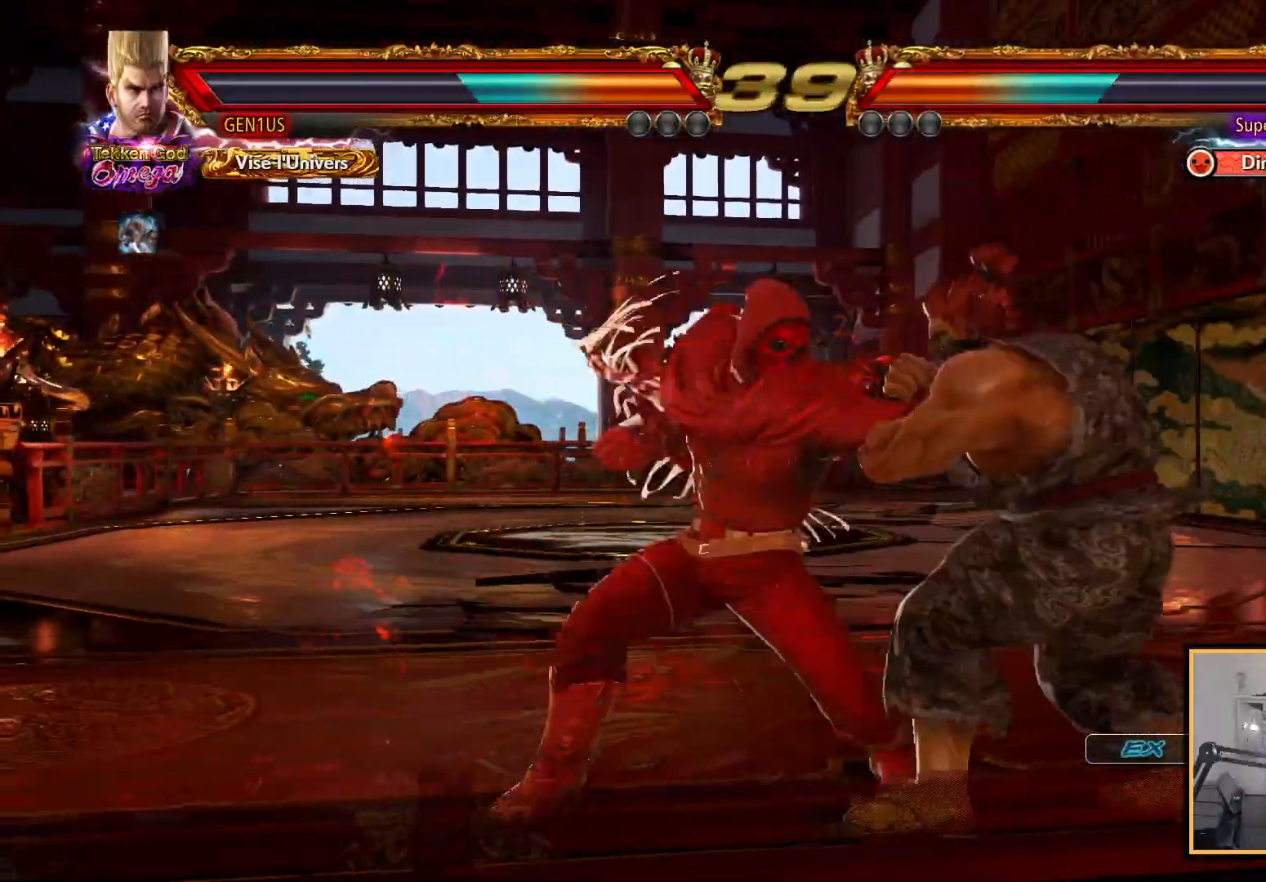
{"buttons": ["DPAD_LEFT"], "left_stick": "center", "right_stick": "center", "events": [[83, "SQUARE", "up"], [133, "DPAD_LEFT", "up"], [317, "DPAD_LEFT", "down"]]}
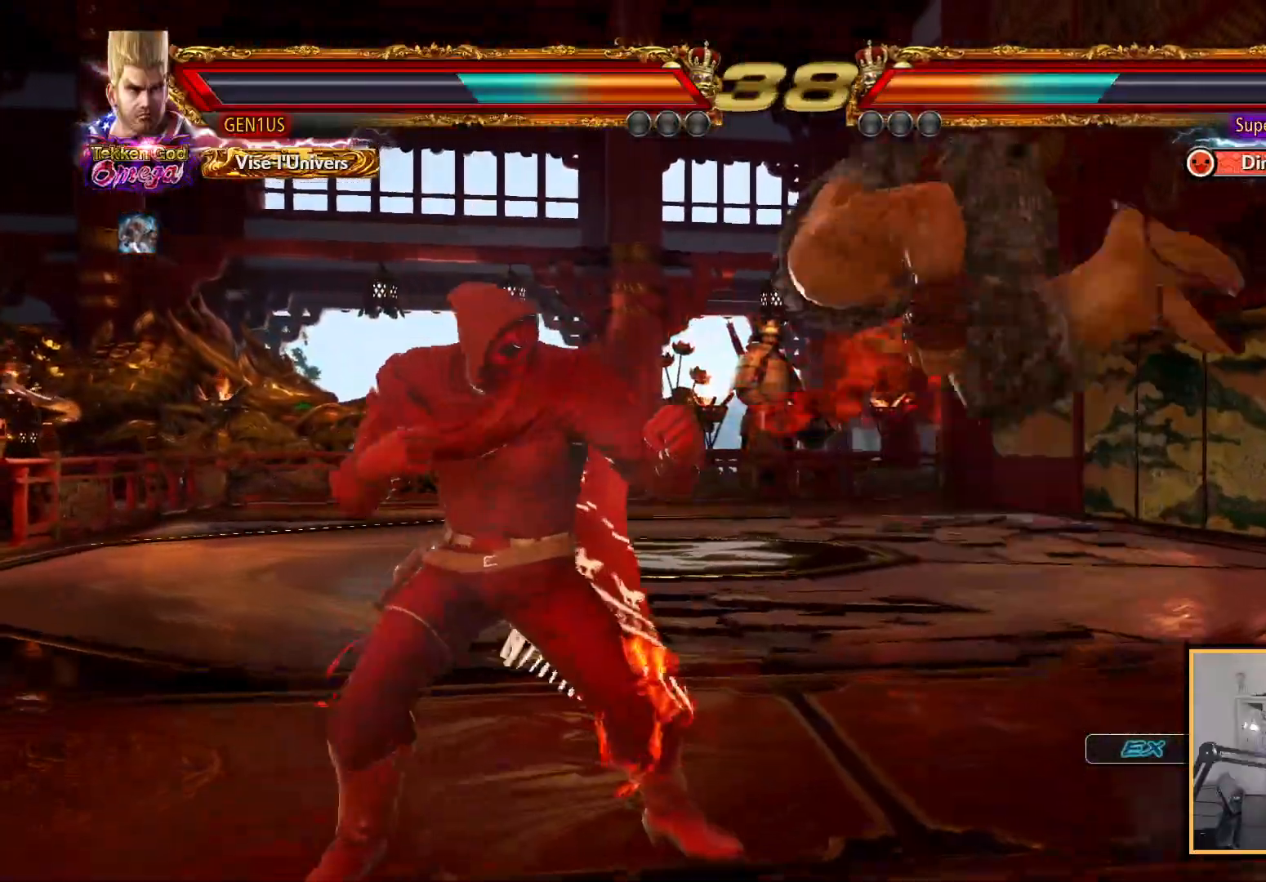
{"buttons": [], "left_stick": "center", "right_stick": "center", "events": [[183, "DPAD_LEFT", "up"], [267, "DPAD_LEFT", "down"], [317, "DPAD_LEFT", "up"], [383, "DPAD_LEFT", "down"], [483, "DPAD_LEFT", "up"]]}
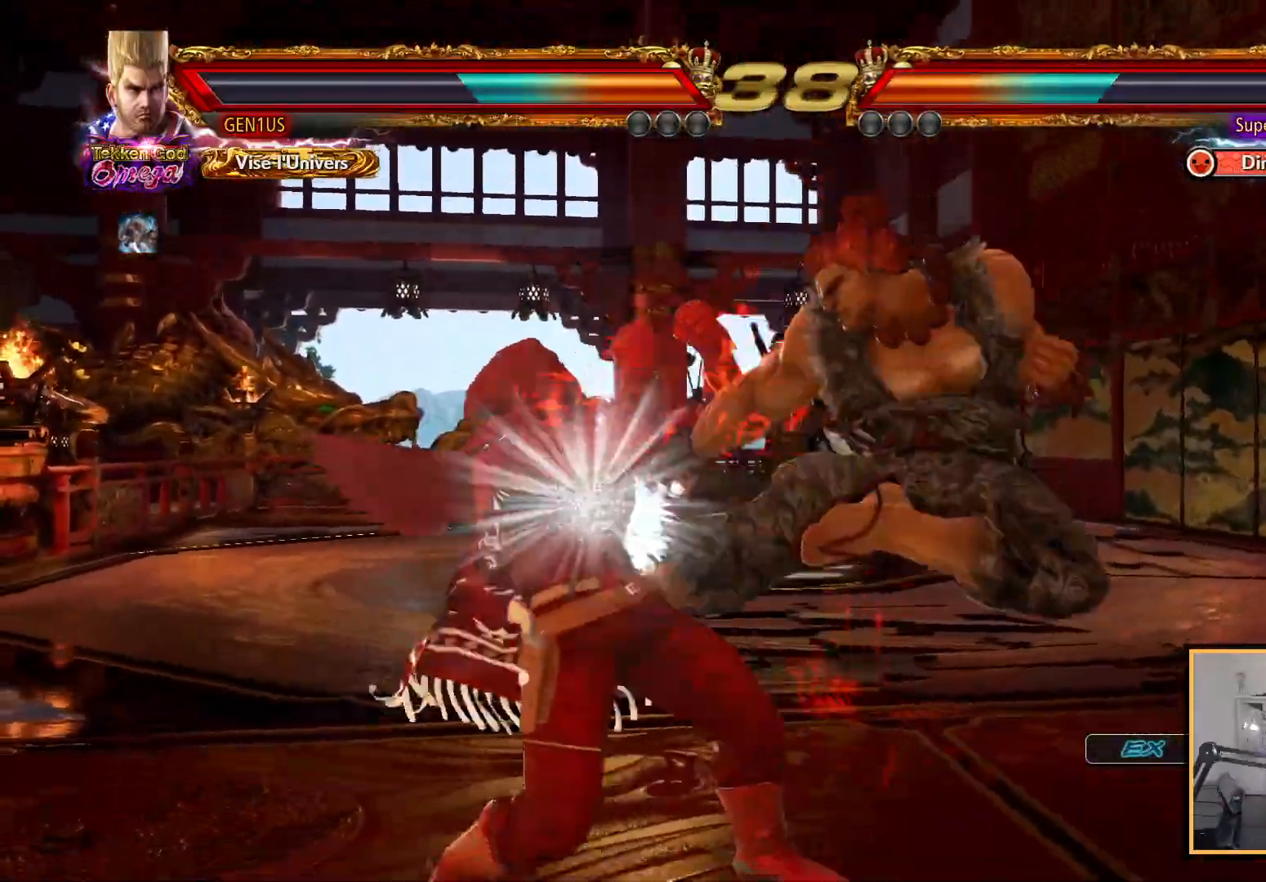
{"buttons": ["SQUARE", "DPAD_LEFT"], "left_stick": "center", "right_stick": "center", "events": [[67, "DPAD_RIGHT", "down"], [150, "R1", "down"], [200, "R1", "up"], [283, "R1", "down"], [350, "DPAD_RIGHT", "up"], [350, "R1", "up"], [383, "SQUARE", "down"], [450, "DPAD_LEFT", "down"]]}
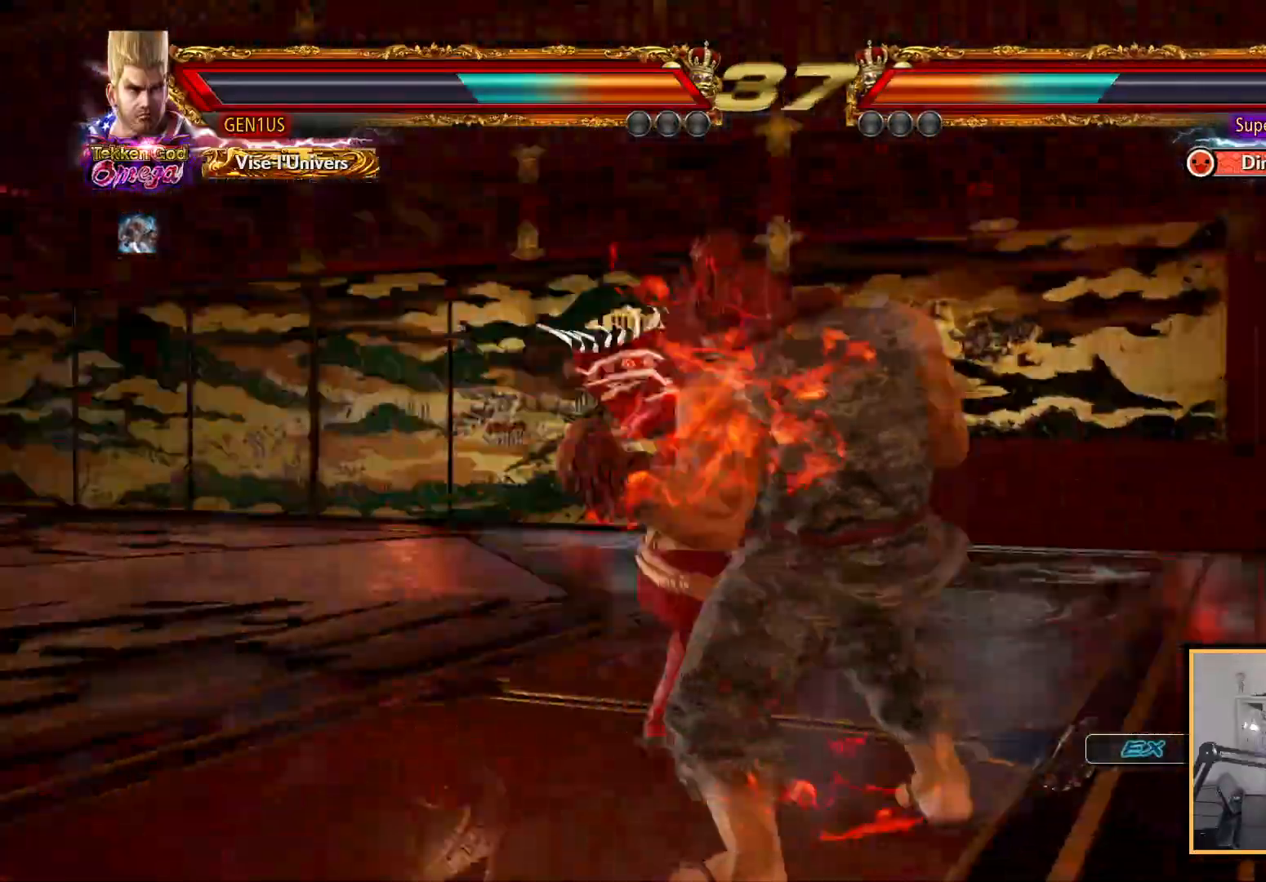
{"buttons": [], "left_stick": "center", "right_stick": "center", "events": [[100, "SQUARE", "up"], [250, "DPAD_LEFT", "up"]]}
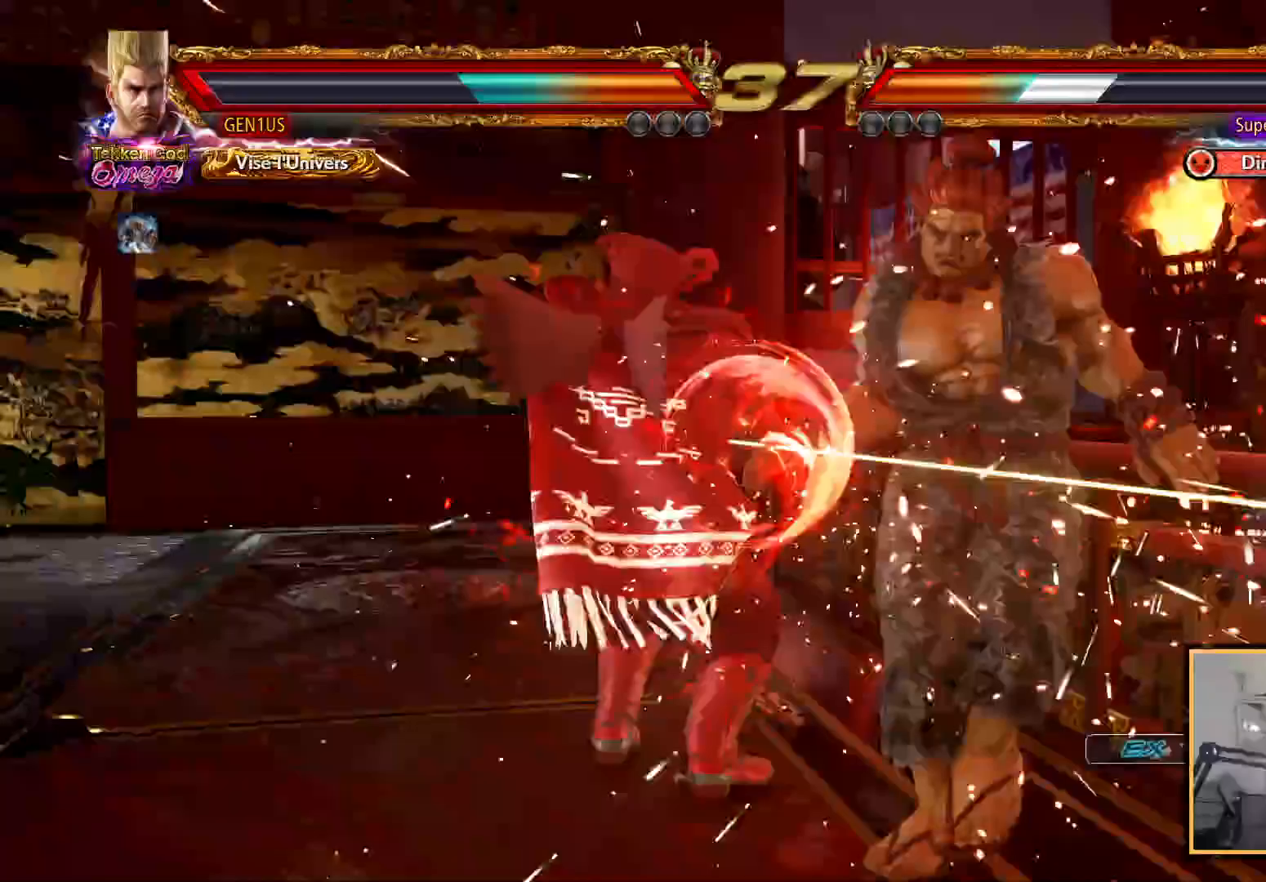
{"buttons": [], "left_stick": "center", "right_stick": "center", "events": [[183, "DPAD_UP", "down"], [267, "DPAD_UP", "up"], [367, "DPAD_DOWN", "down"], [400, "CIRCLE", "down"], [450, "DPAD_RIGHT", "down"], [467, "DPAD_DOWN", "up"], [467, "DPAD_RIGHT", "up"], [500, "CIRCLE", "up"]]}
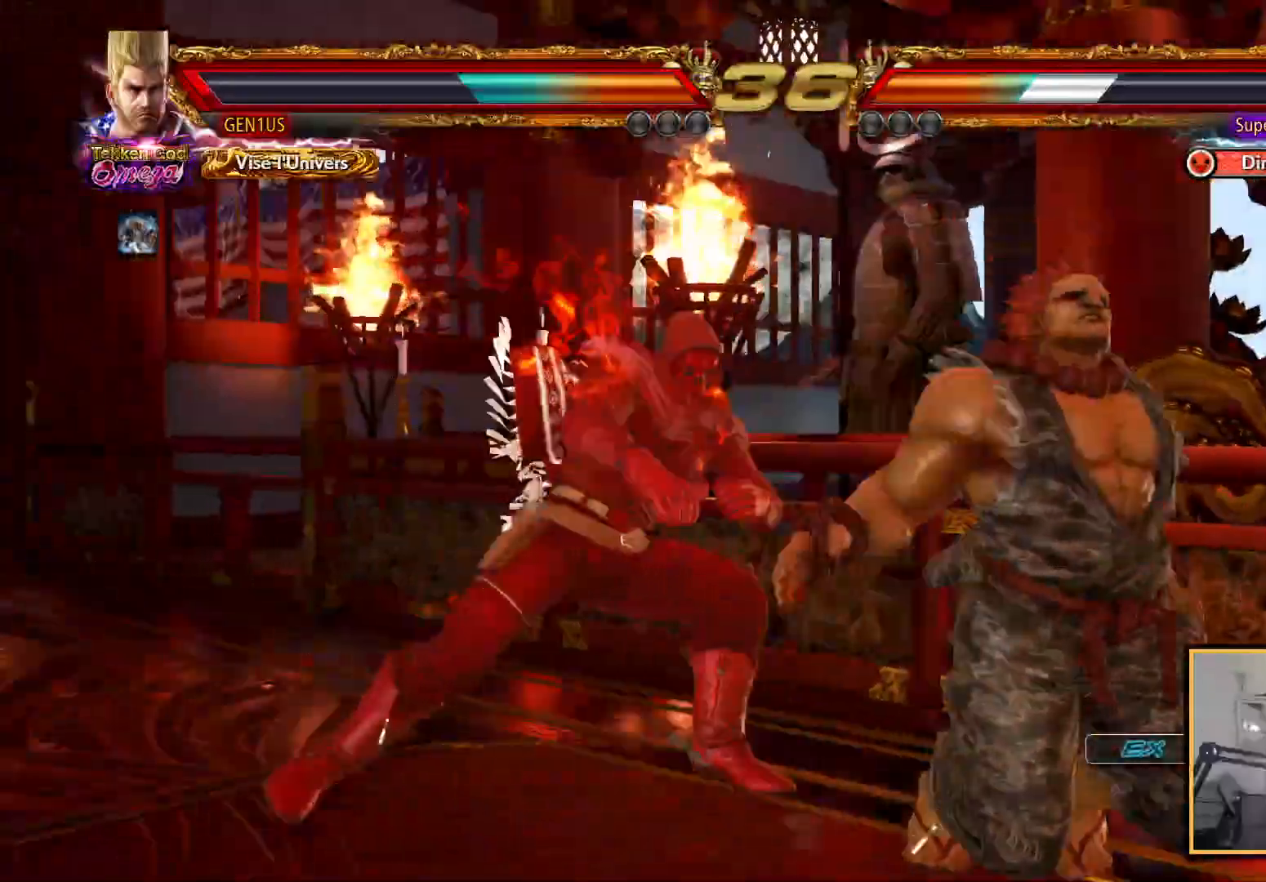
{"buttons": ["DPAD_RIGHT"], "left_stick": "center", "right_stick": "center", "events": [[50, "DPAD_RIGHT", "down"], [67, "TRIANGLE", "down"], [133, "TRIANGLE", "up"], [150, "DPAD_DOWN", "down"], [167, "DPAD_DOWN", "up"]]}
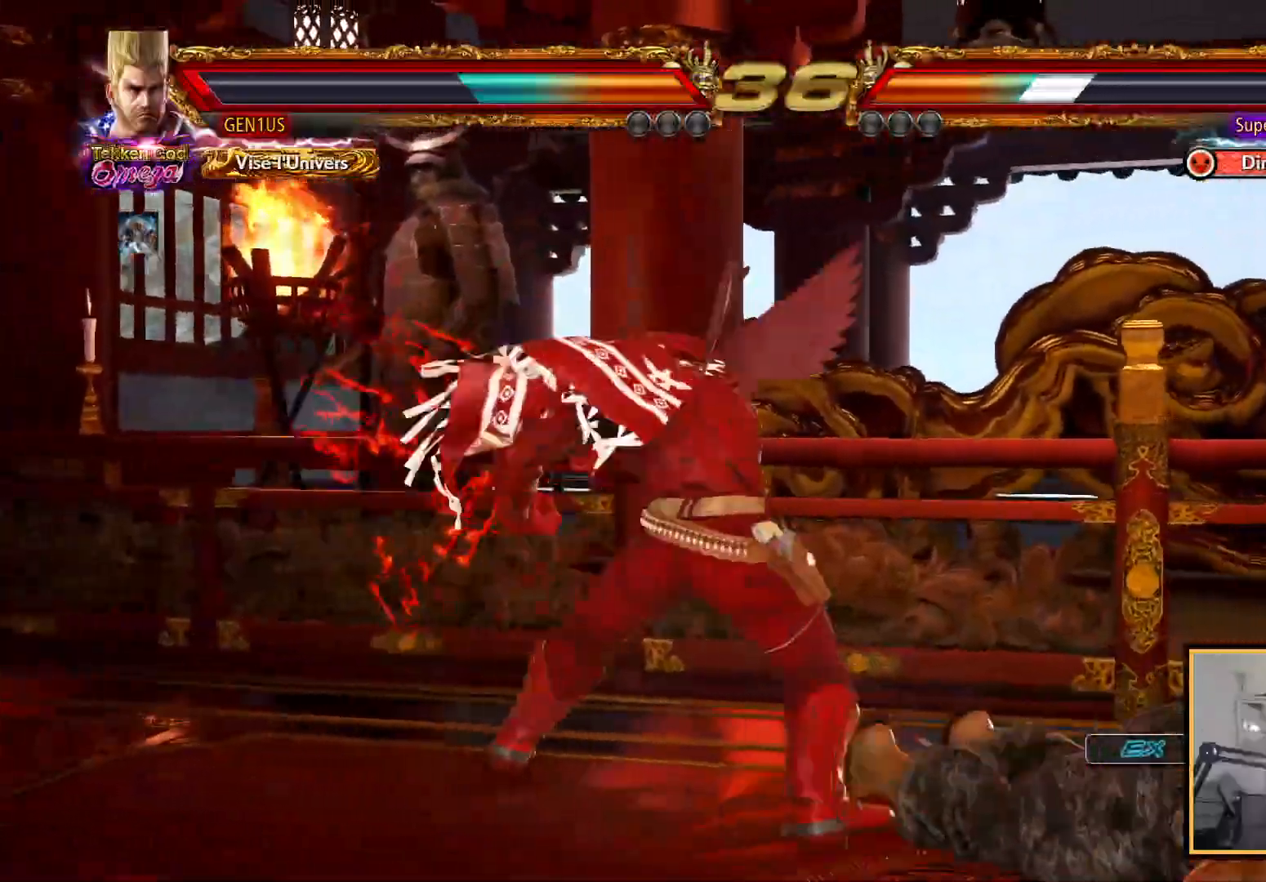
{"buttons": ["DPAD_LEFT"], "left_stick": "center", "right_stick": "center", "events": [[67, "R2", "down"], [167, "DPAD_DOWN", "down"], [167, "DPAD_RIGHT", "up"], [167, "R2", "up"], [167, "SQUARE", "down"], [183, "DPAD_LEFT", "down"], [183, "R2", "down"], [200, "CROSS", "down"], [200, "DPAD_DOWN", "up"], [283, "CROSS", "up"], [433, "R2", "up"], [433, "SQUARE", "up"]]}
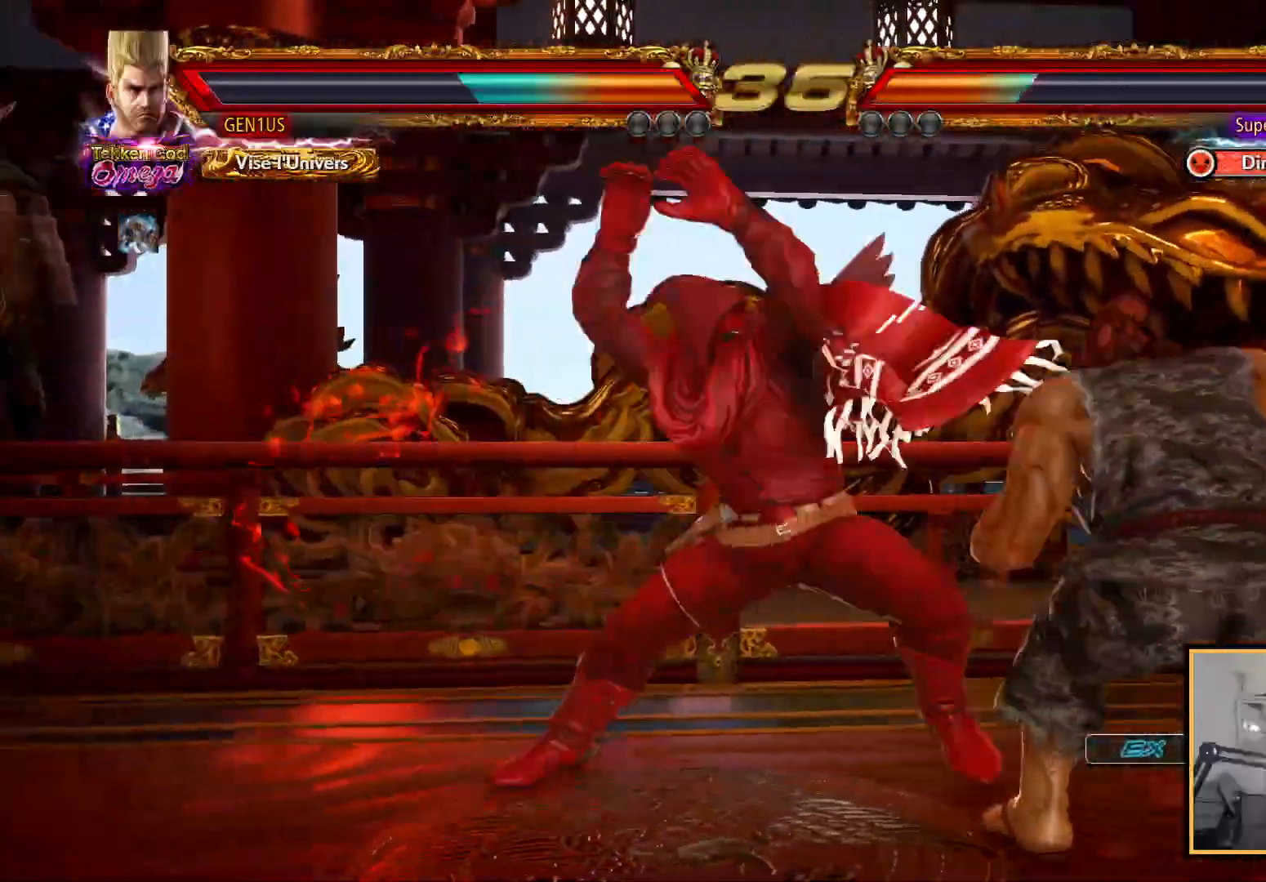
{"buttons": [], "left_stick": "center", "right_stick": "center", "events": [[367, "DPAD_LEFT", "up"]]}
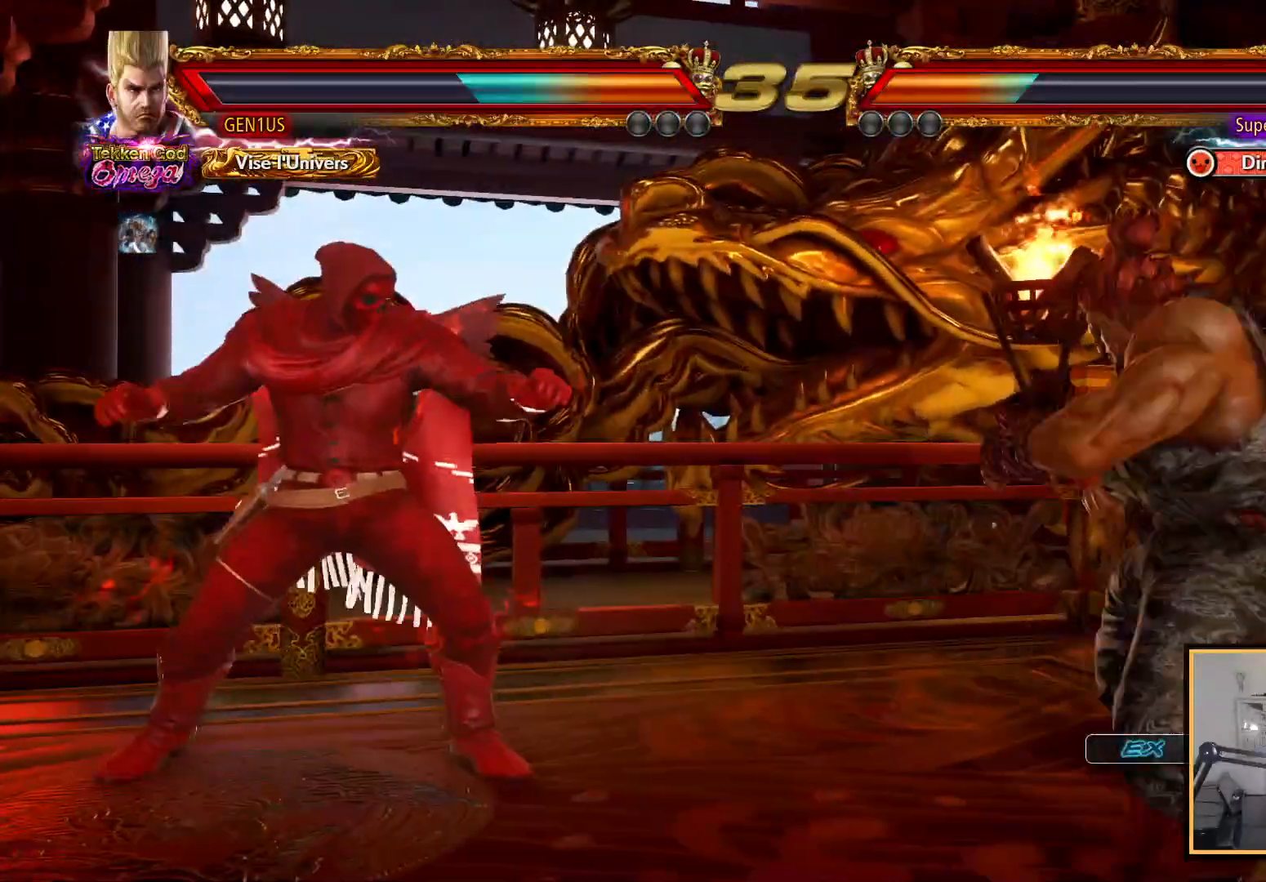
{"buttons": ["CIRCLE"], "left_stick": "center", "right_stick": "center", "events": [[67, "DPAD_LEFT", "down"], [167, "DPAD_LEFT", "up"], [200, "DPAD_LEFT", "down"], [300, "DPAD_DOWN", "down"], [317, "DPAD_LEFT", "up"], [350, "DPAD_LEFT", "down"], [383, "DPAD_DOWN", "up"], [433, "CIRCLE", "down"], [467, "DPAD_LEFT", "up"]]}
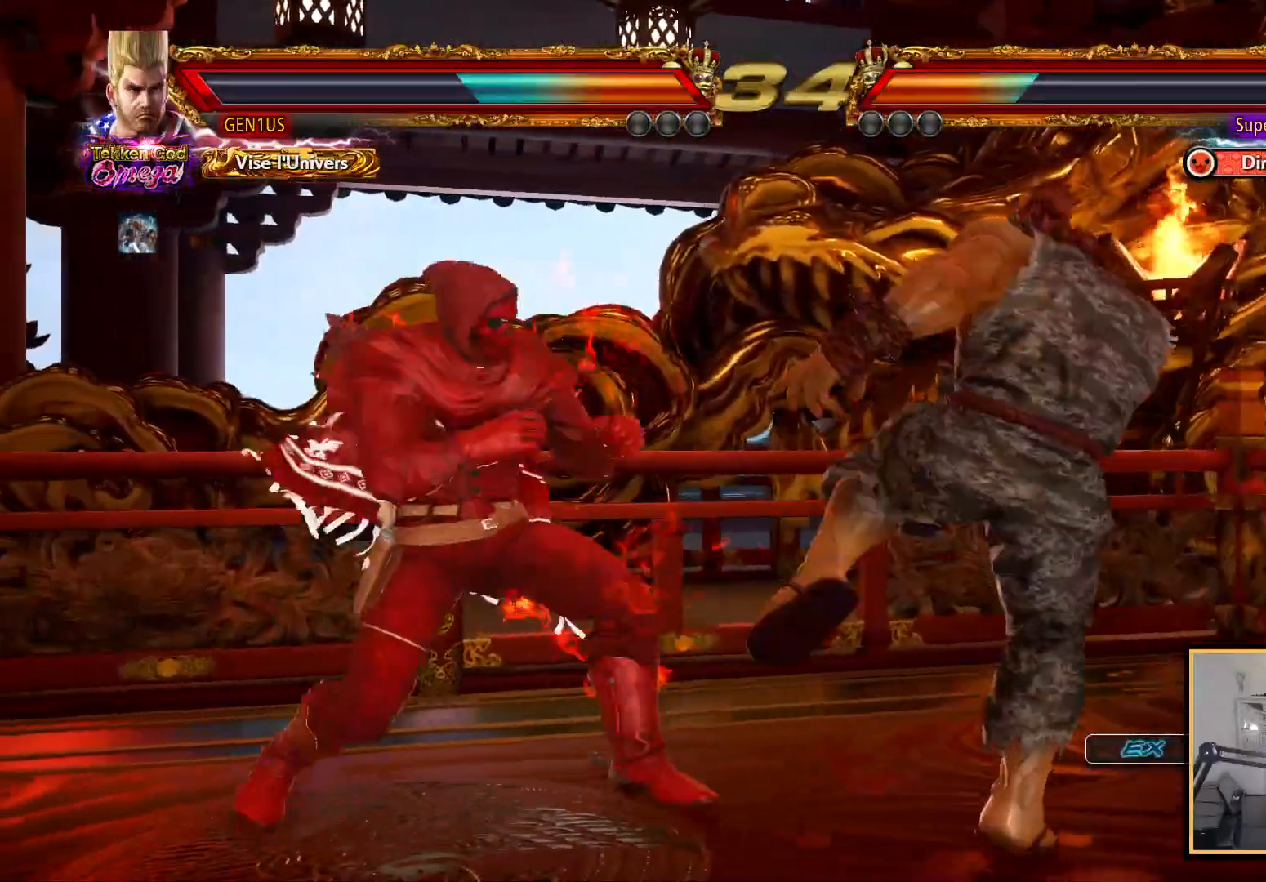
{"buttons": [], "left_stick": "center", "right_stick": "center", "events": [[33, "CIRCLE", "up"]]}
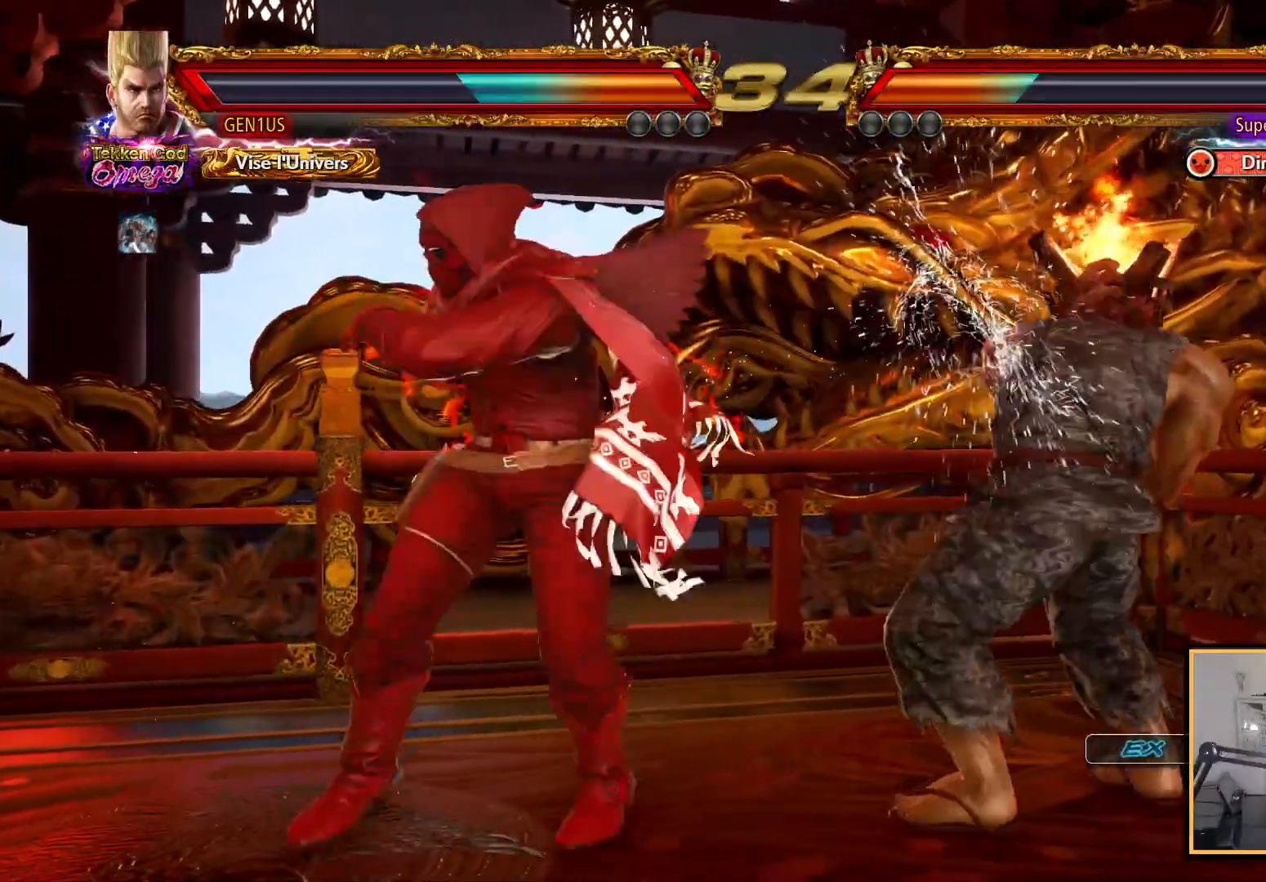
{"buttons": [], "left_stick": "center", "right_stick": "center", "events": [[67, "SQUARE", "down"], [167, "TRIANGLE", "down"], [183, "SQUARE", "up"], [433, "TRIANGLE", "up"]]}
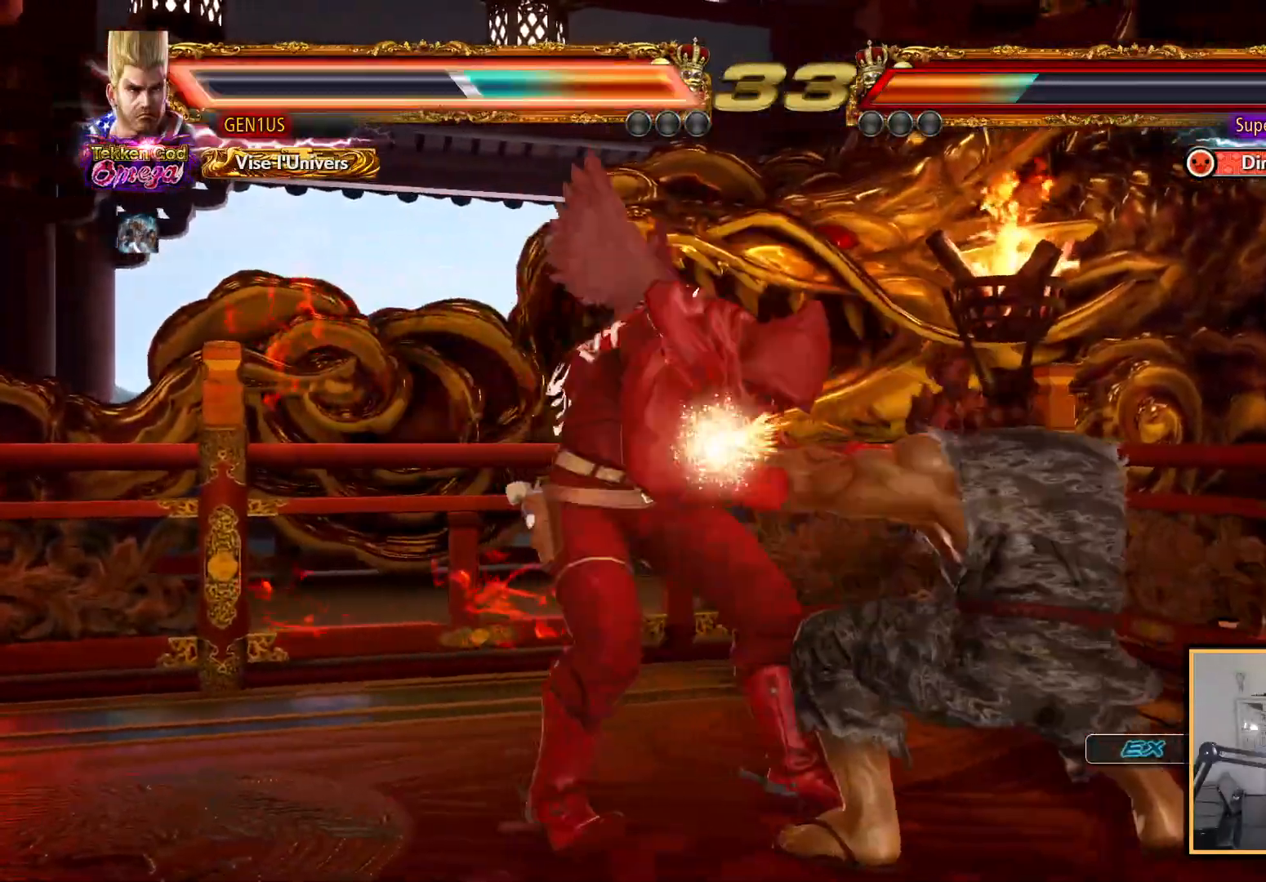
{"buttons": ["DPAD_LEFT"], "left_stick": "center", "right_stick": "center", "events": [[100, "DPAD_LEFT", "down"], [383, "DPAD_LEFT", "up"], [450, "DPAD_LEFT", "down"]]}
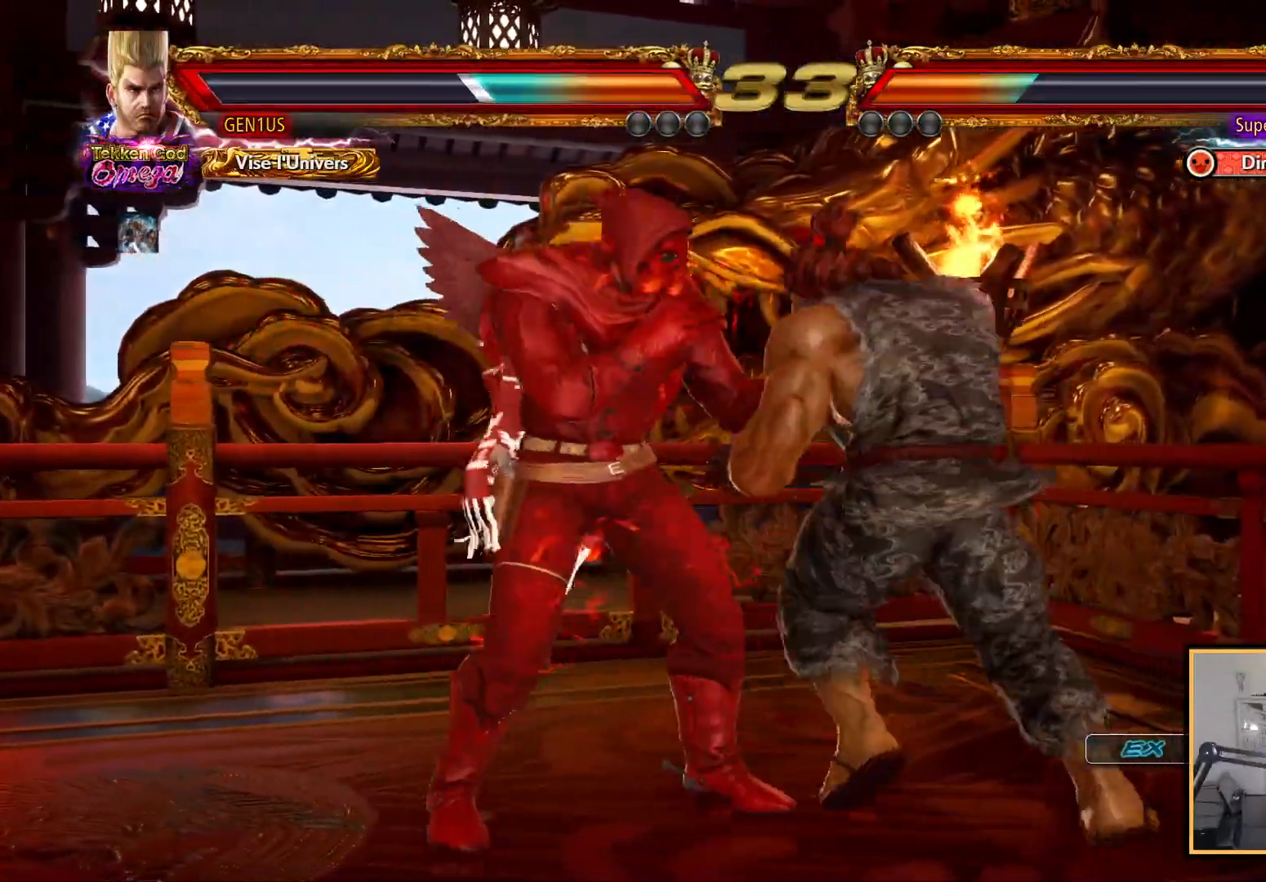
{"buttons": ["DPAD_LEFT"], "left_stick": "center", "right_stick": "center", "events": [[133, "DPAD_DOWN", "down"], [233, "DPAD_DOWN", "up"], [317, "DPAD_DOWN", "down"], [383, "DPAD_DOWN", "up"]]}
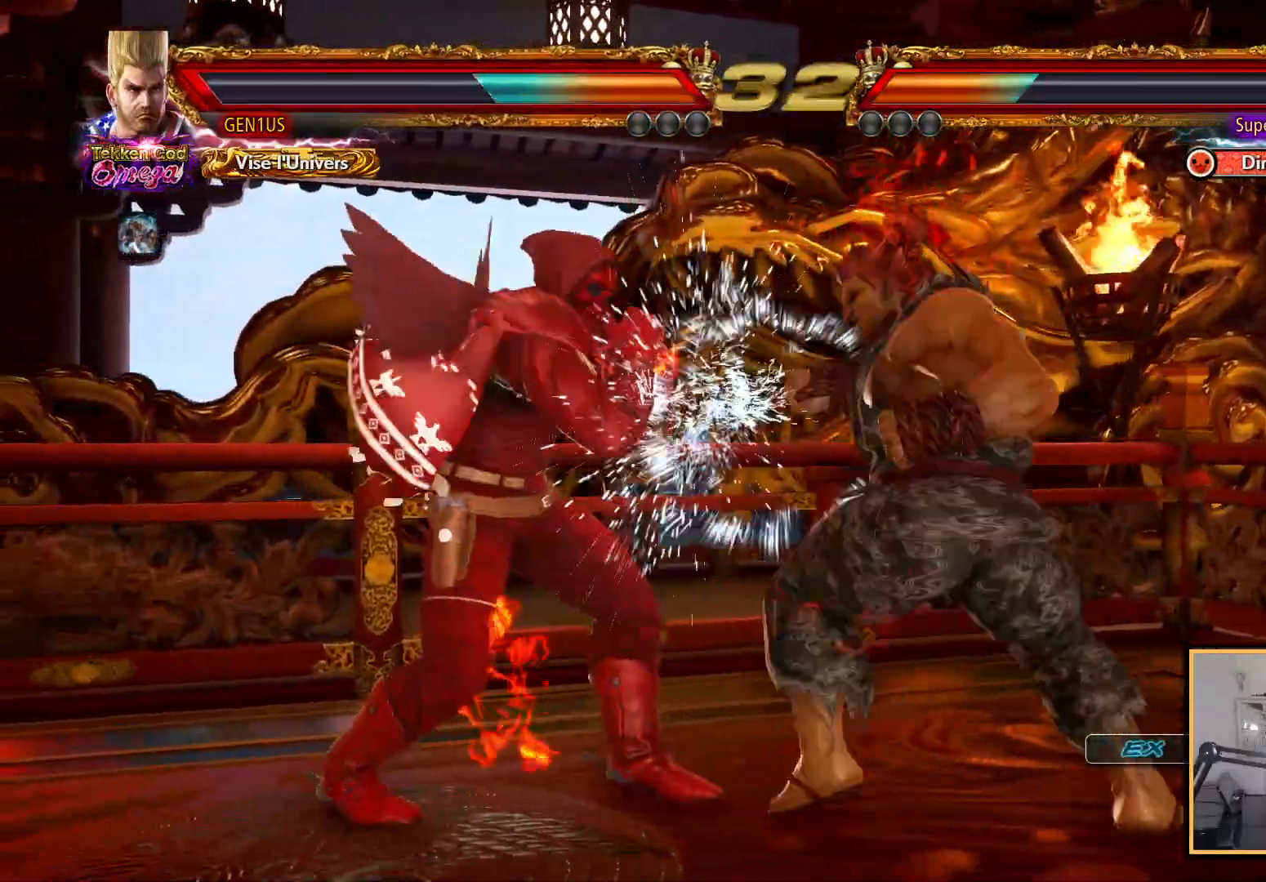
{"buttons": [], "left_stick": "center", "right_stick": "center", "events": [[233, "DPAD_LEFT", "up"], [300, "DPAD_DOWN", "down"], [367, "DPAD_DOWN", "up"]]}
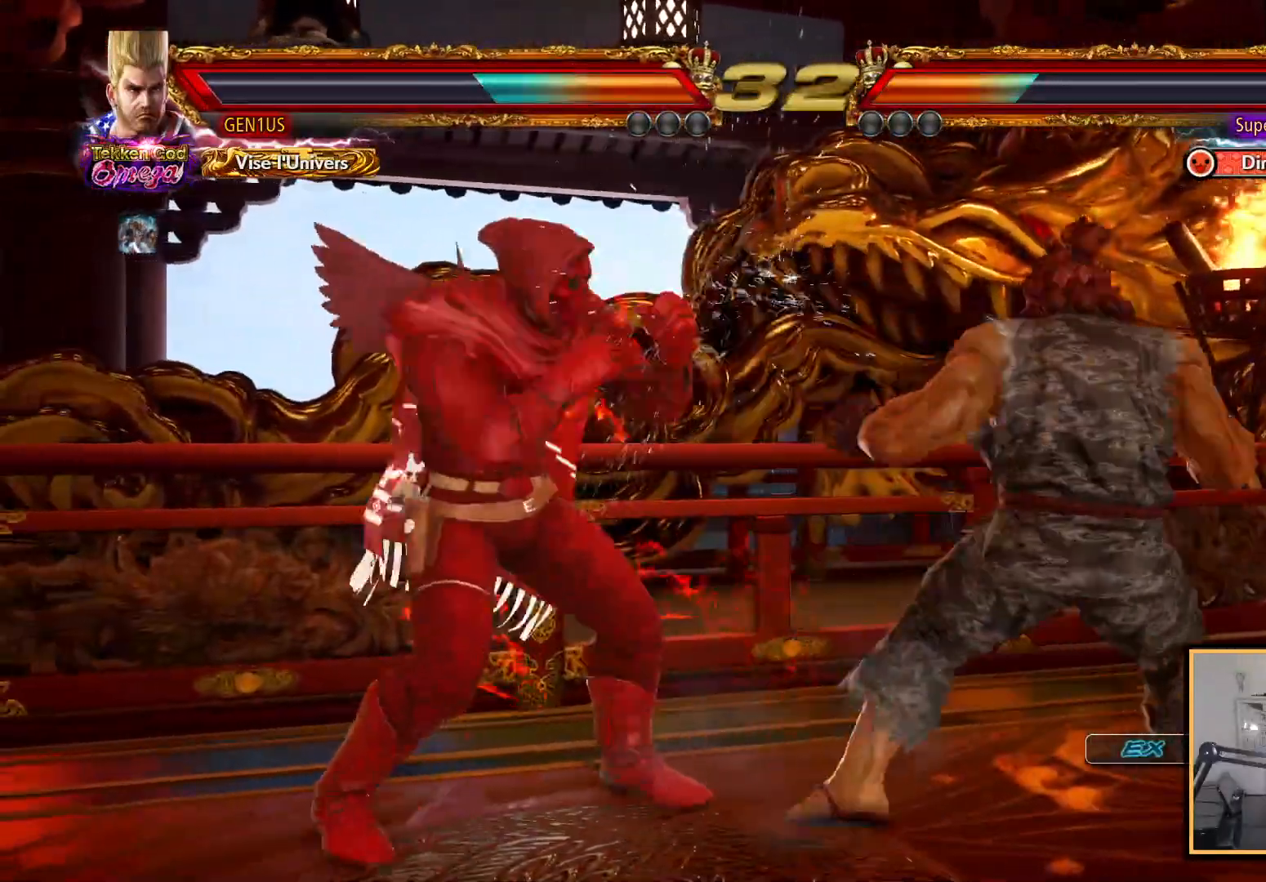
{"buttons": [], "left_stick": "center", "right_stick": "center", "events": [[33, "CROSS", "down"], [117, "CROSS", "up"]]}
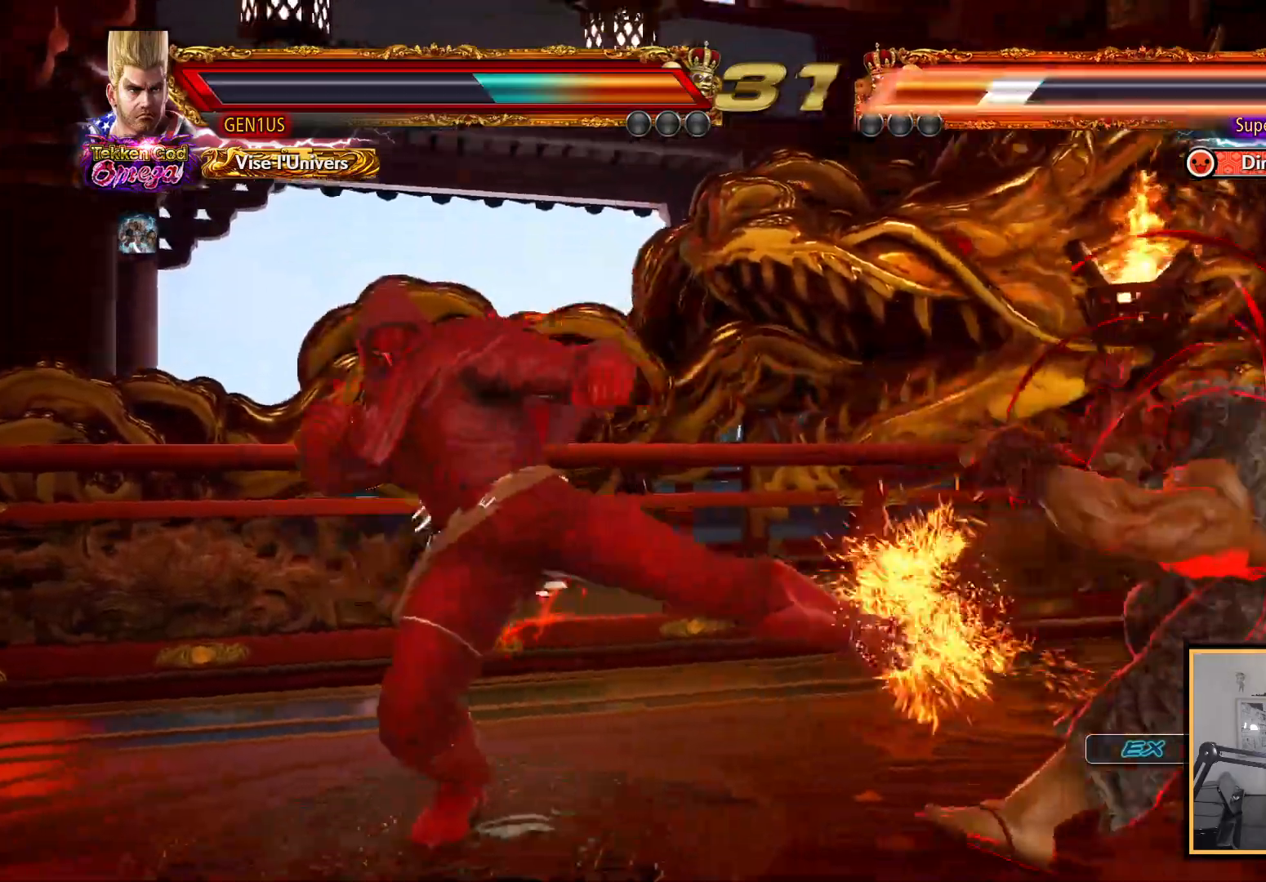
{"buttons": [], "left_stick": "center", "right_stick": "center", "events": [[350, "DPAD_DOWN", "down"], [400, "DPAD_RIGHT", "down"], [417, "DPAD_DOWN", "up"], [450, "CROSS", "down"], [467, "DPAD_RIGHT", "up"], [500, "CROSS", "up"]]}
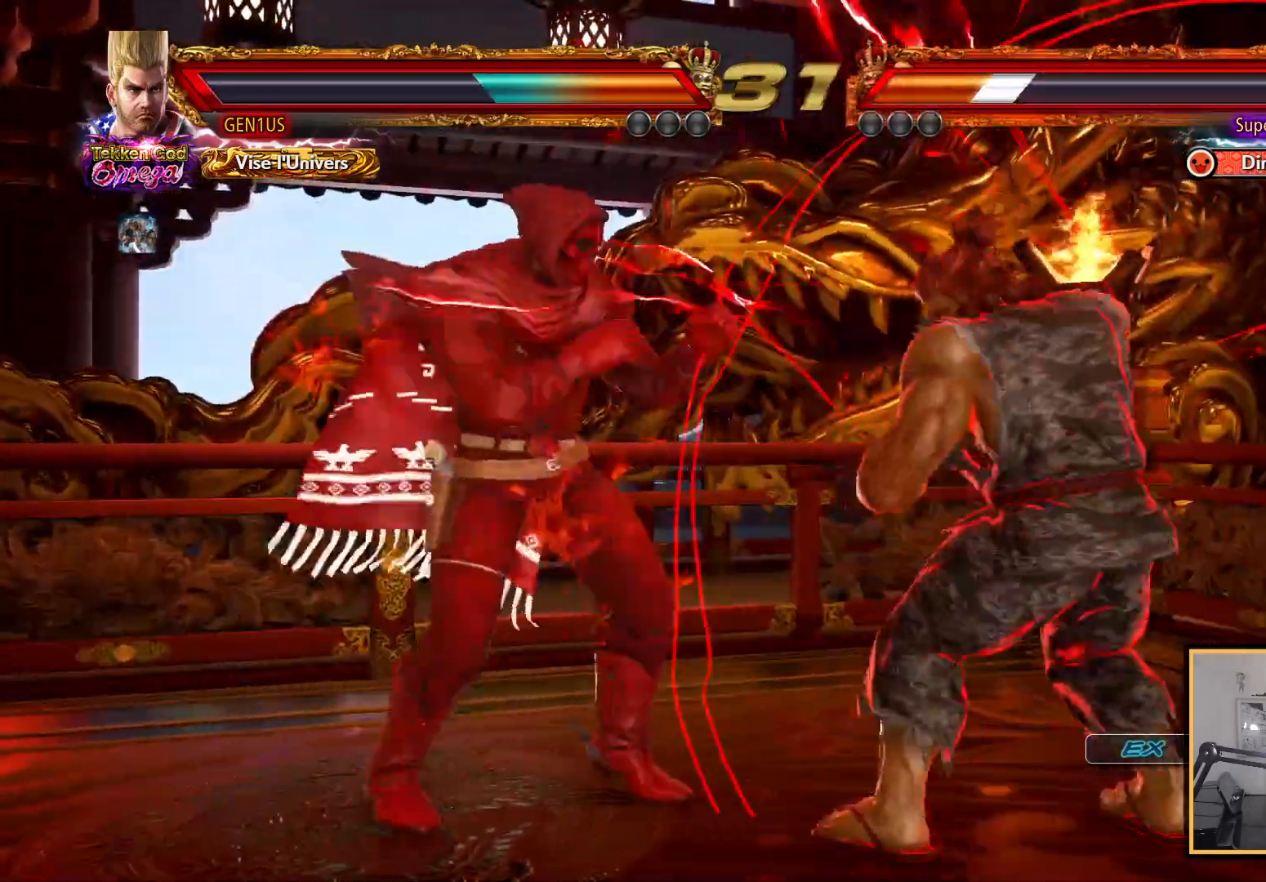
{"buttons": [], "left_stick": "center", "right_stick": "center", "events": [[83, "SQUARE", "down"], [100, "CROSS", "down"], [117, "SQUARE", "up"], [133, "CROSS", "up"]]}
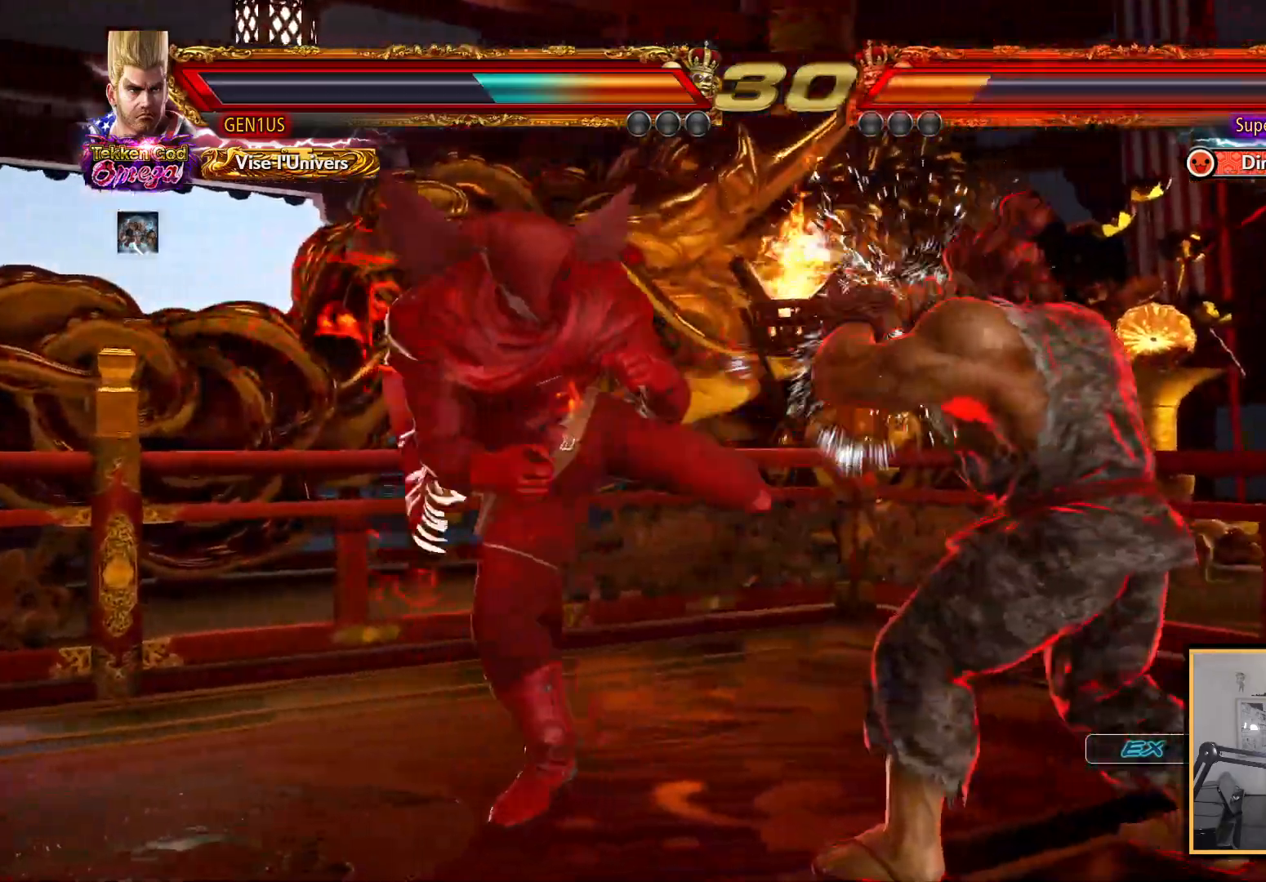
{"buttons": ["DPAD_LEFT"], "left_stick": "center", "right_stick": "center", "events": [[133, "DPAD_LEFT", "down"], [233, "DPAD_LEFT", "up"], [283, "DPAD_LEFT", "down"]]}
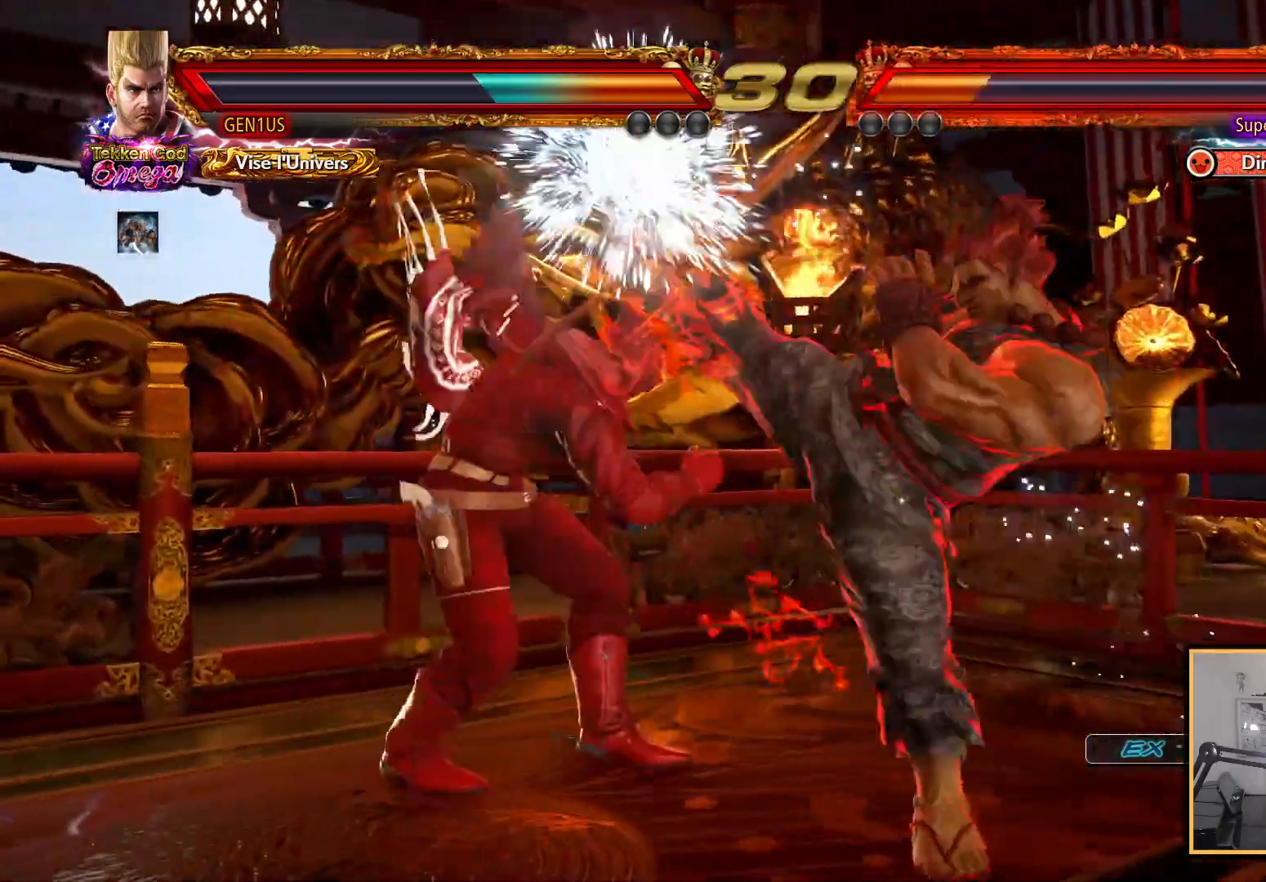
{"buttons": ["DPAD_LEFT"], "left_stick": "center", "right_stick": "center", "events": [[100, "DPAD_LEFT", "up"], [200, "DPAD_DOWN", "down"], [283, "DPAD_DOWN", "up"], [483, "DPAD_LEFT", "down"]]}
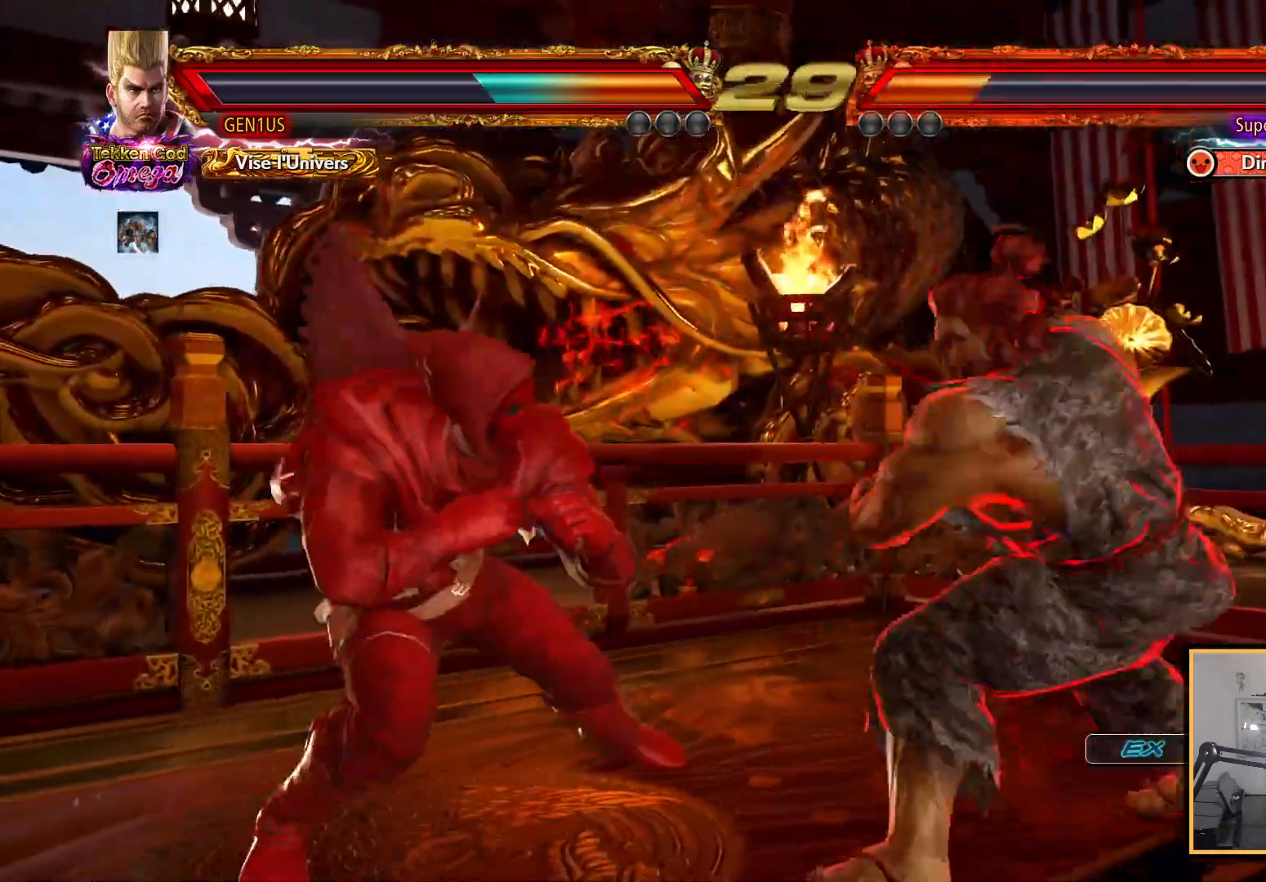
{"buttons": [], "left_stick": "center", "right_stick": "center", "events": [[67, "DPAD_LEFT", "up"], [133, "DPAD_LEFT", "down"], [200, "DPAD_LEFT", "up"], [233, "DPAD_DOWN", "down"], [283, "DPAD_DOWN", "up"], [283, "DPAD_RIGHT", "down"], [317, "DPAD_RIGHT", "up"], [400, "DPAD_RIGHT", "down"], [467, "DPAD_RIGHT", "up"]]}
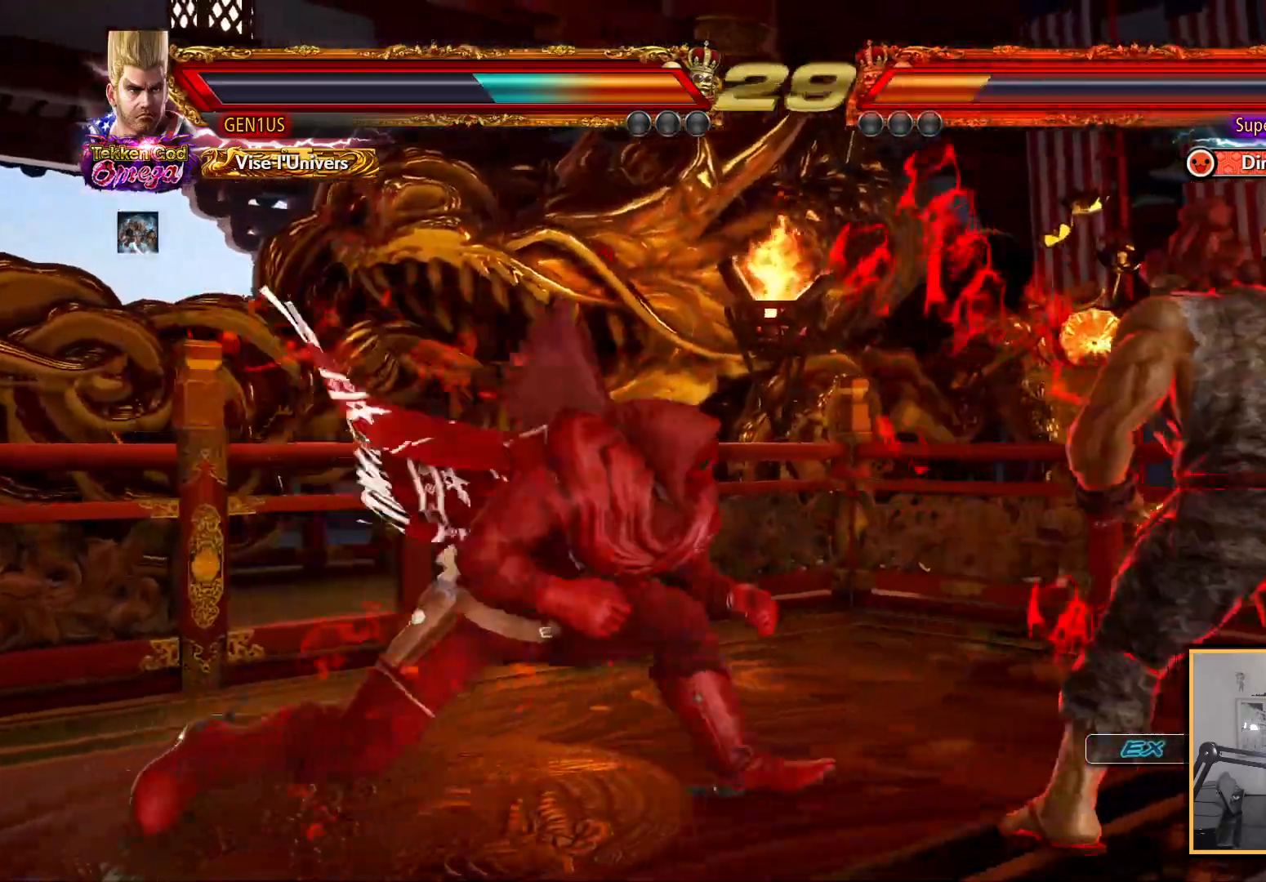
{"buttons": ["CROSS"], "left_stick": "center", "right_stick": "center", "events": [[33, "DPAD_RIGHT", "down"], [100, "DPAD_RIGHT", "up"], [167, "DPAD_RIGHT", "down"], [217, "DPAD_RIGHT", "up"], [250, "DPAD_RIGHT", "down"], [300, "DPAD_RIGHT", "up"], [350, "DPAD_DOWN", "down"], [367, "DPAD_RIGHT", "down"], [400, "DPAD_DOWN", "up"], [433, "CROSS", "down"], [433, "DPAD_RIGHT", "up"], [467, "CROSS", "up"], [500, "CROSS", "down"]]}